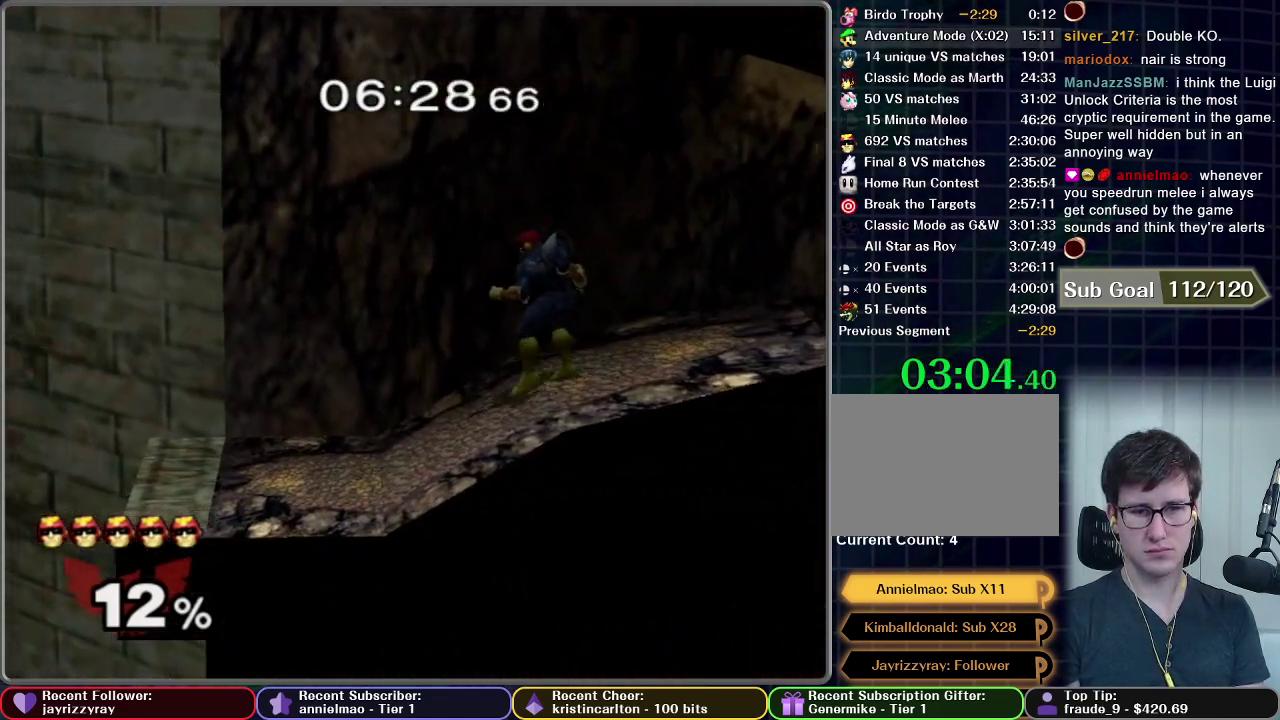
Gameplay with a controller (Nintendo layout); each line is a JSON object with the inputs held at the frame after it. "events" lists button and stick changes between this image and that frame as [ms after this image, input, new state], when the widget could be followed in between. This overlay highlights the sticks when they move; stick clicks (L3 R3) are not distinguishable. Not read: L3 R3 left_stick.
{"buttons": [], "right_stick": "center", "events": []}
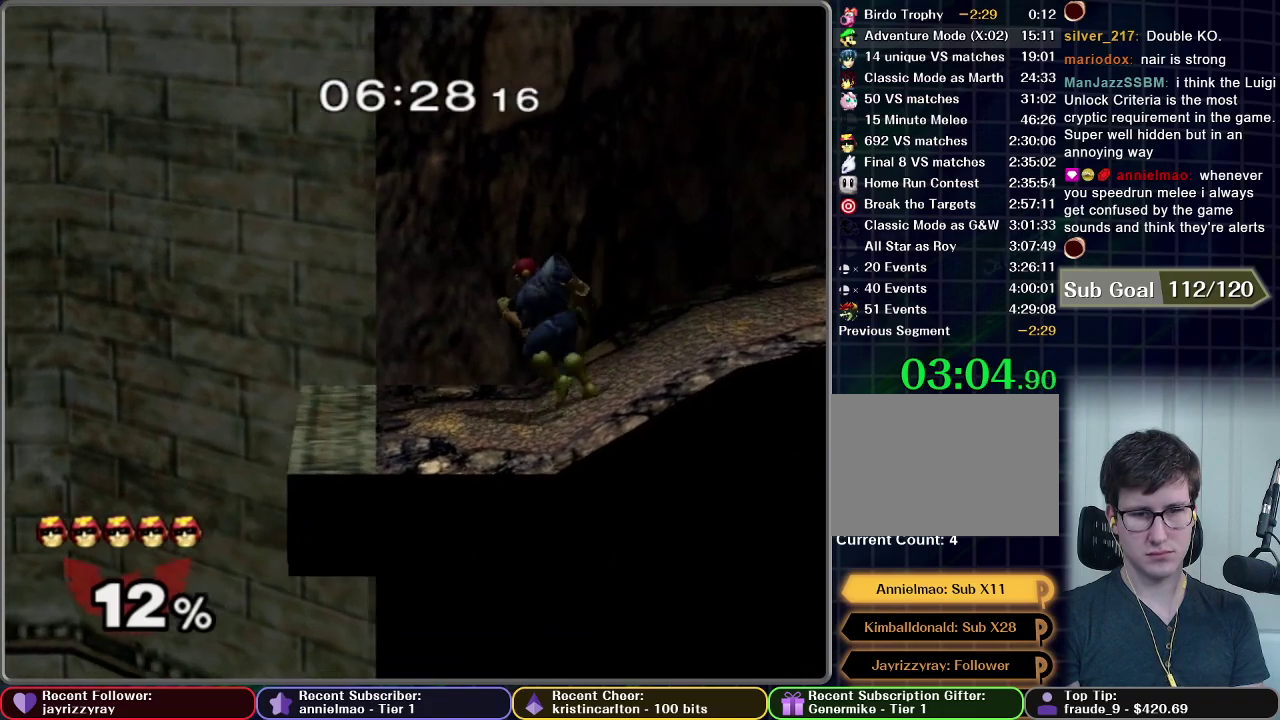
{"buttons": [], "right_stick": "center", "events": []}
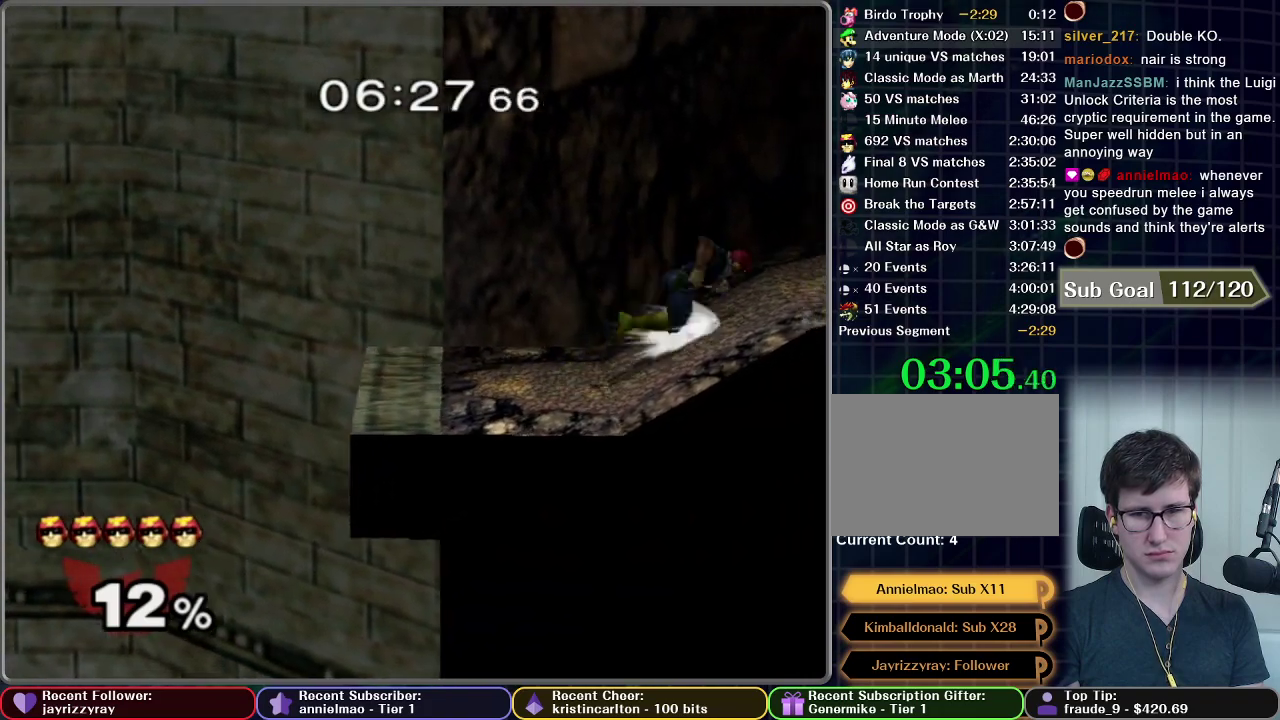
{"buttons": [], "right_stick": "center", "events": [[200, "X", "down"], [400, "X", "up"]]}
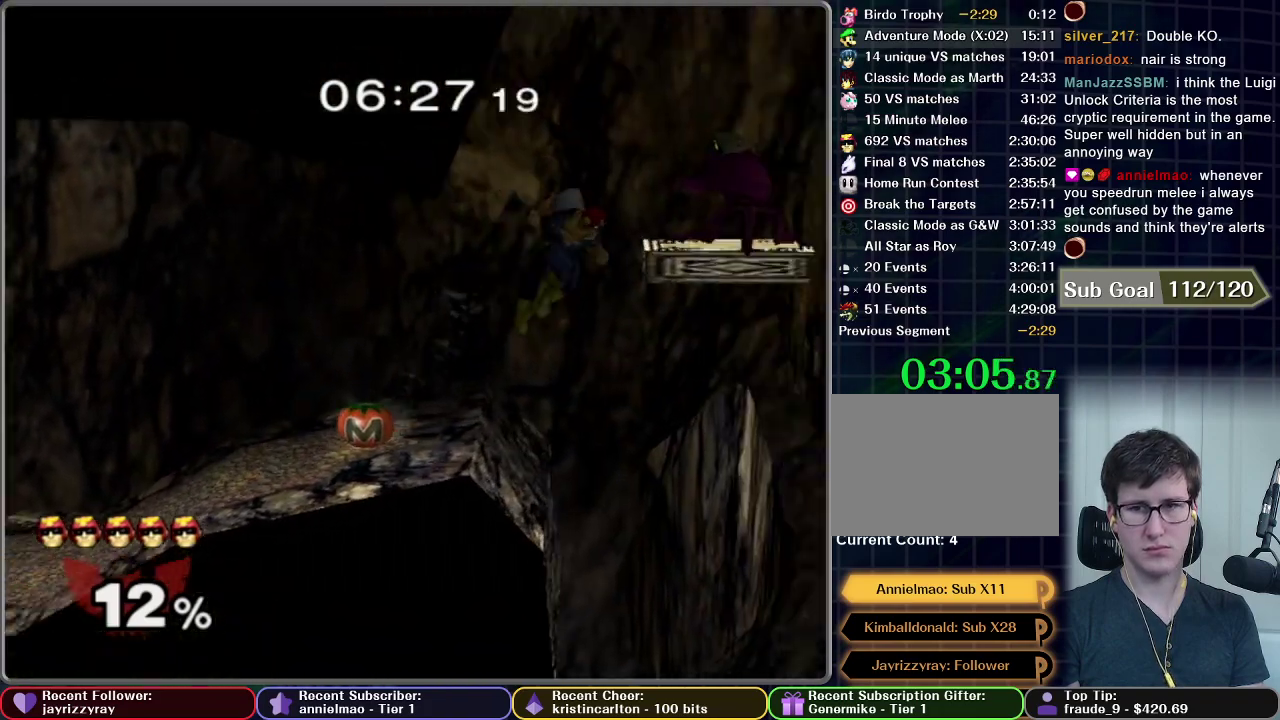
{"buttons": ["X"], "right_stick": "center", "events": [[117, "X", "down"]]}
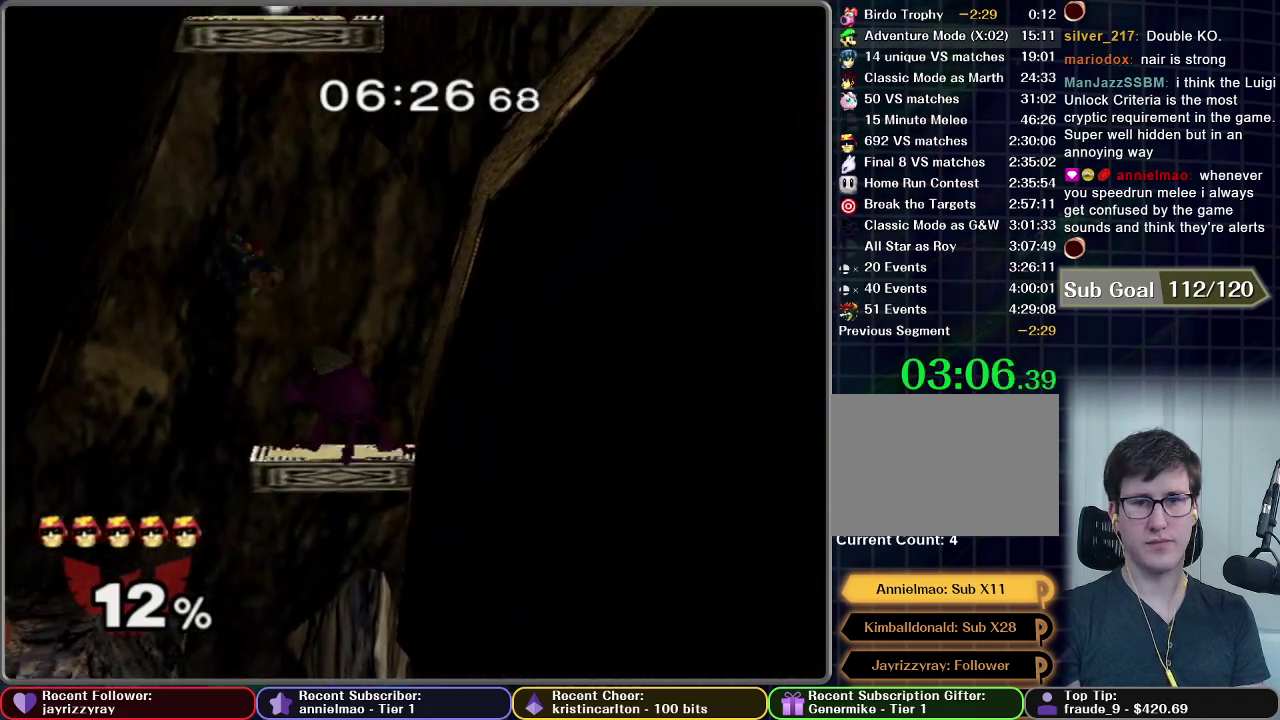
{"buttons": ["X"], "right_stick": "center", "events": [[133, "X", "up"], [384, "X", "down"]]}
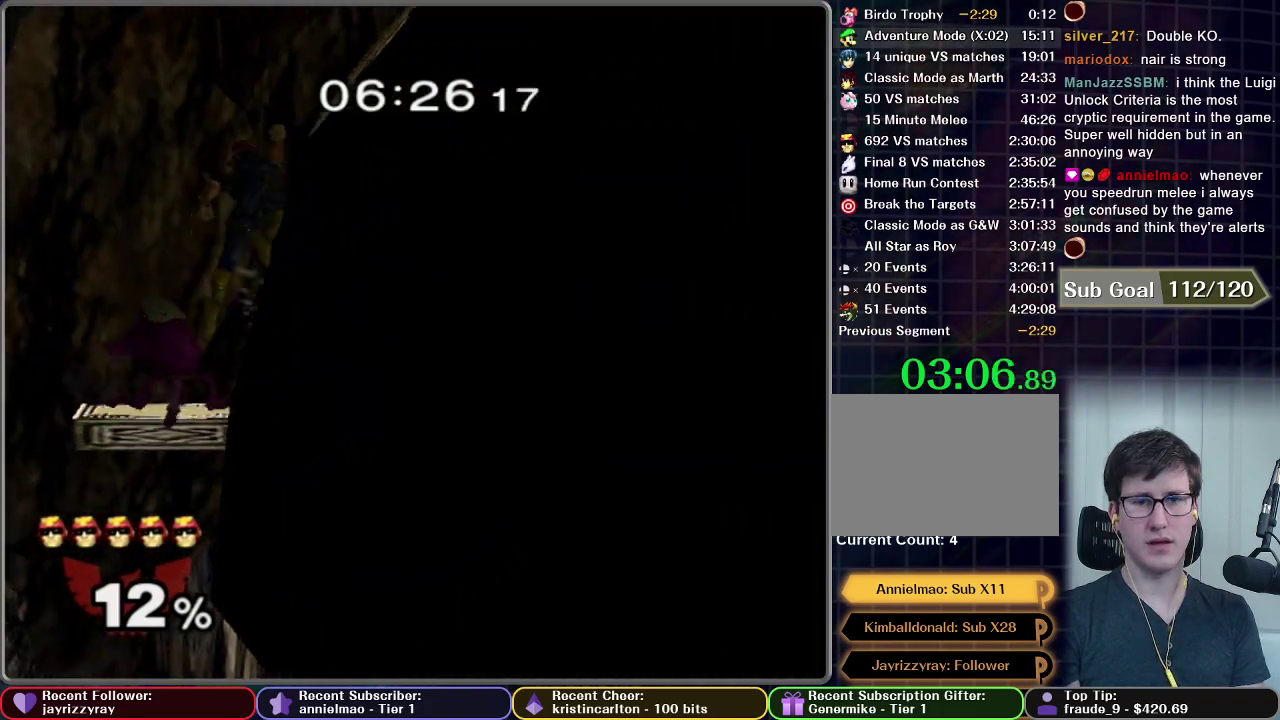
{"buttons": ["X"], "right_stick": "center", "events": [[67, "X", "up"], [184, "X", "down"]]}
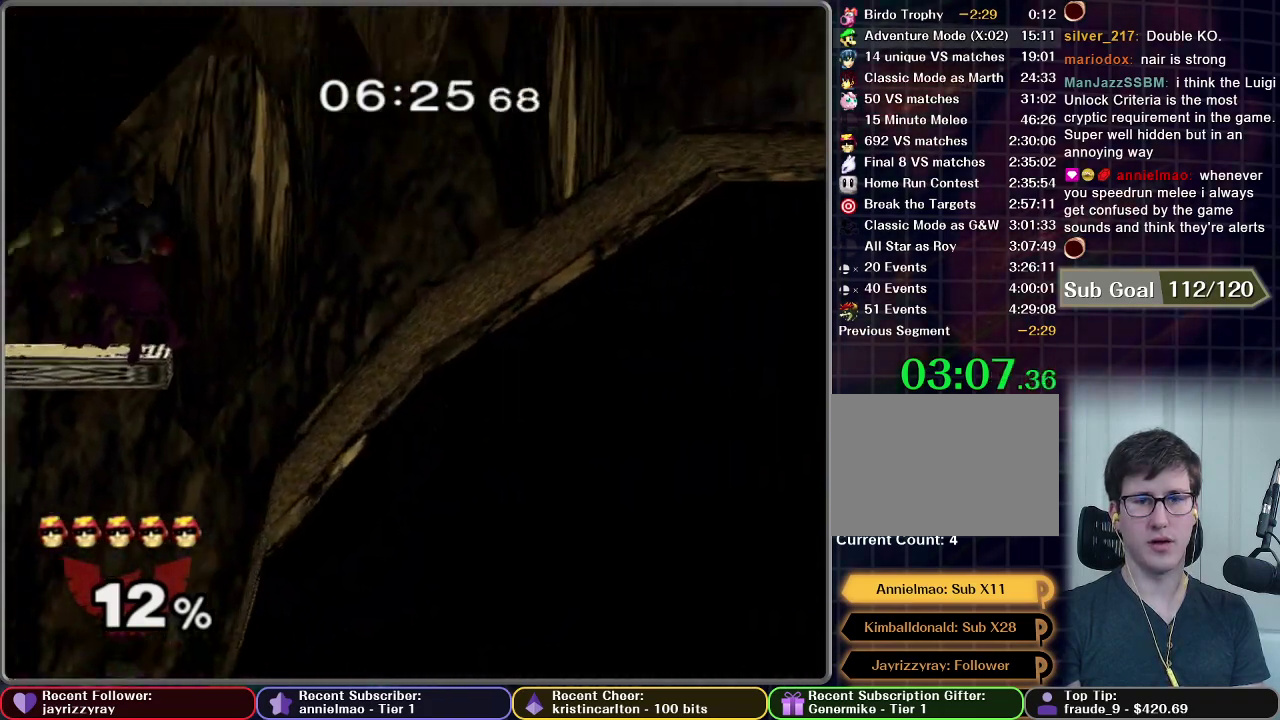
{"buttons": ["X"], "right_stick": "center", "events": [[133, "X", "up"], [434, "X", "down"]]}
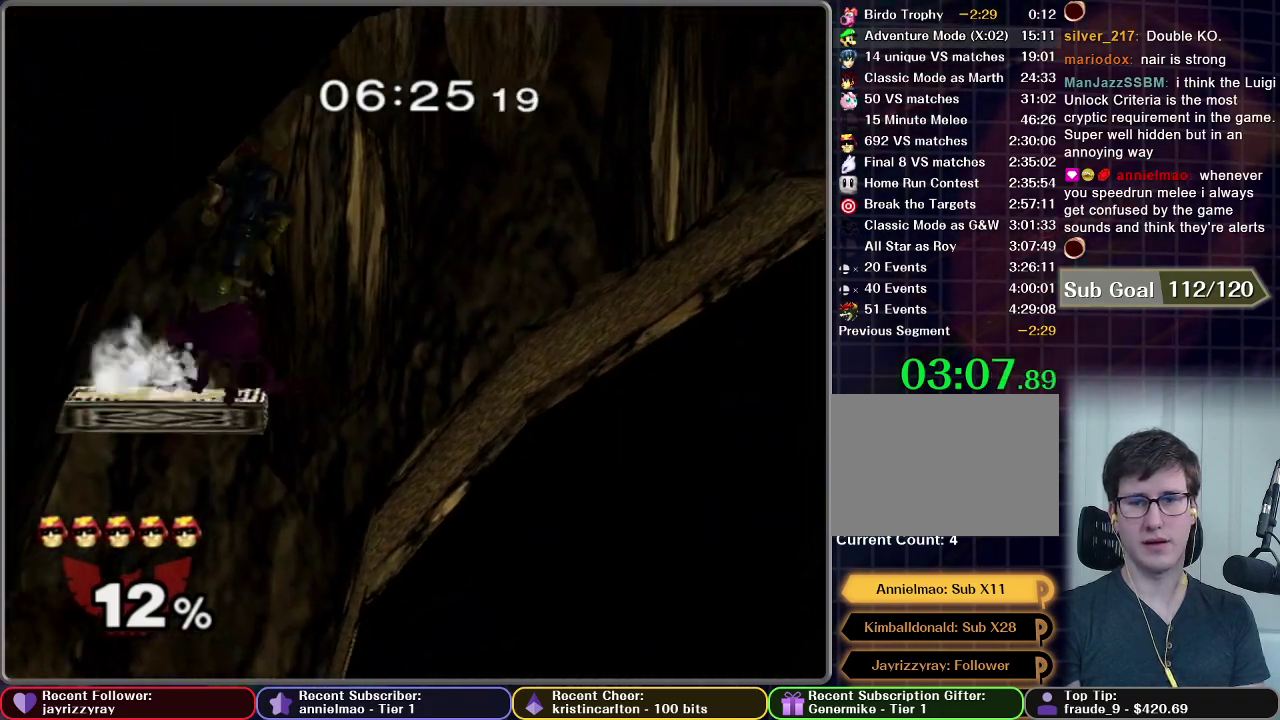
{"buttons": [], "right_stick": "center", "events": [[67, "X", "up"]]}
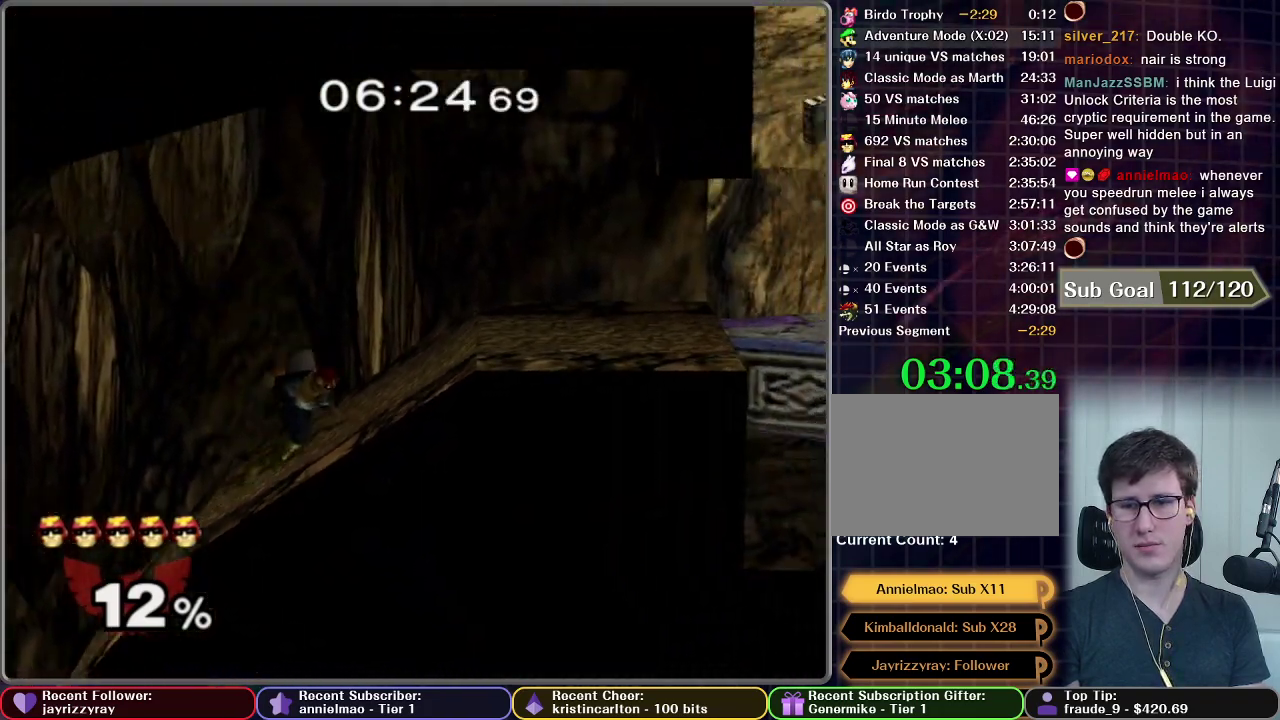
{"buttons": [], "right_stick": "center", "events": []}
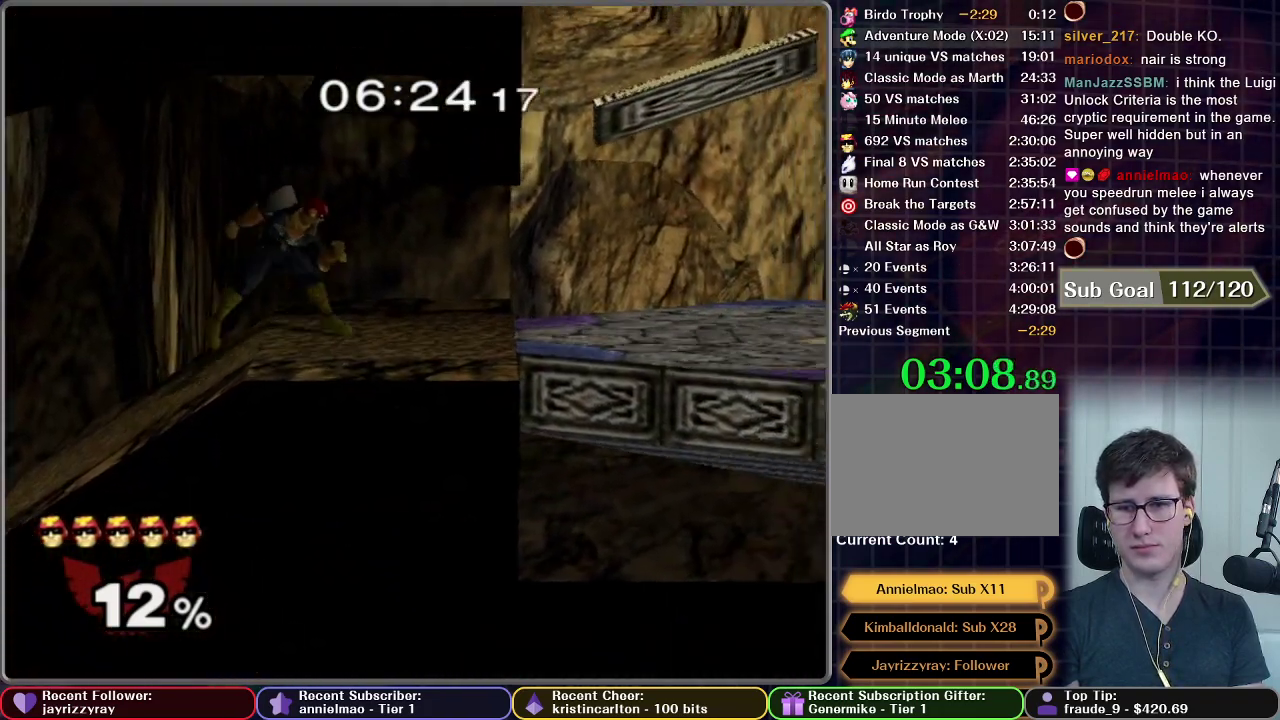
{"buttons": [], "right_stick": "center", "events": []}
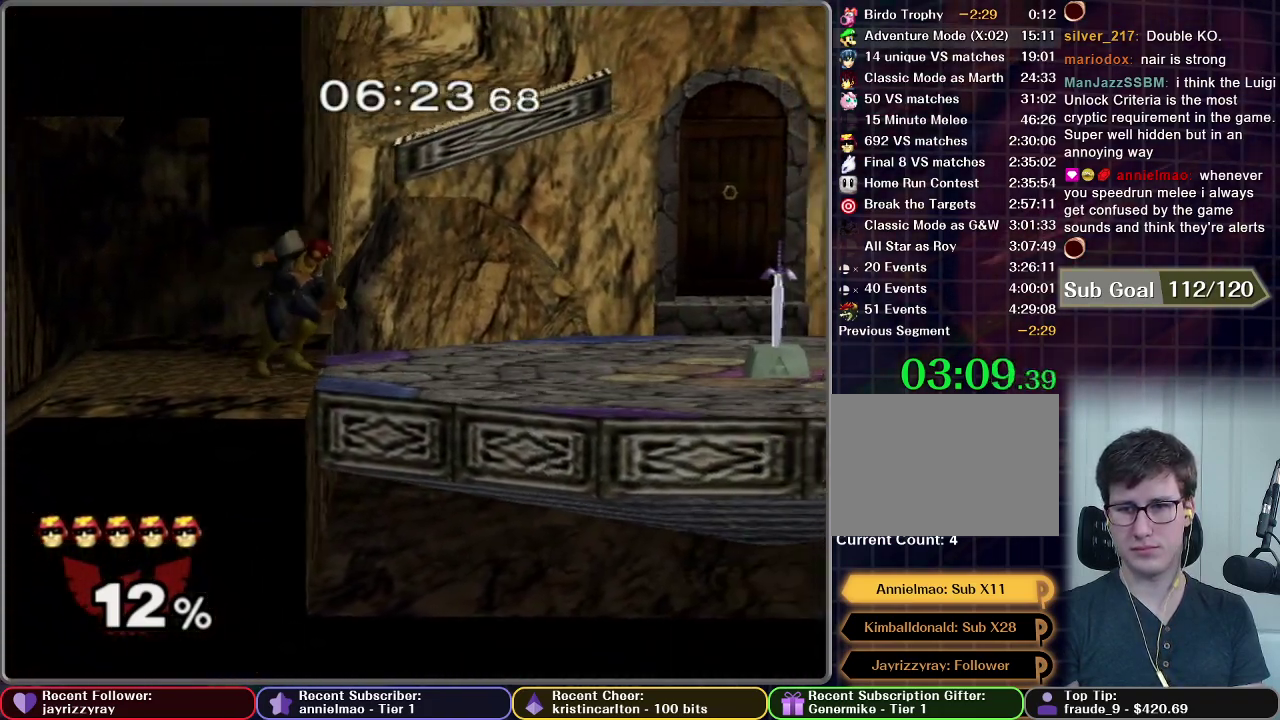
{"buttons": [], "right_stick": "center", "events": []}
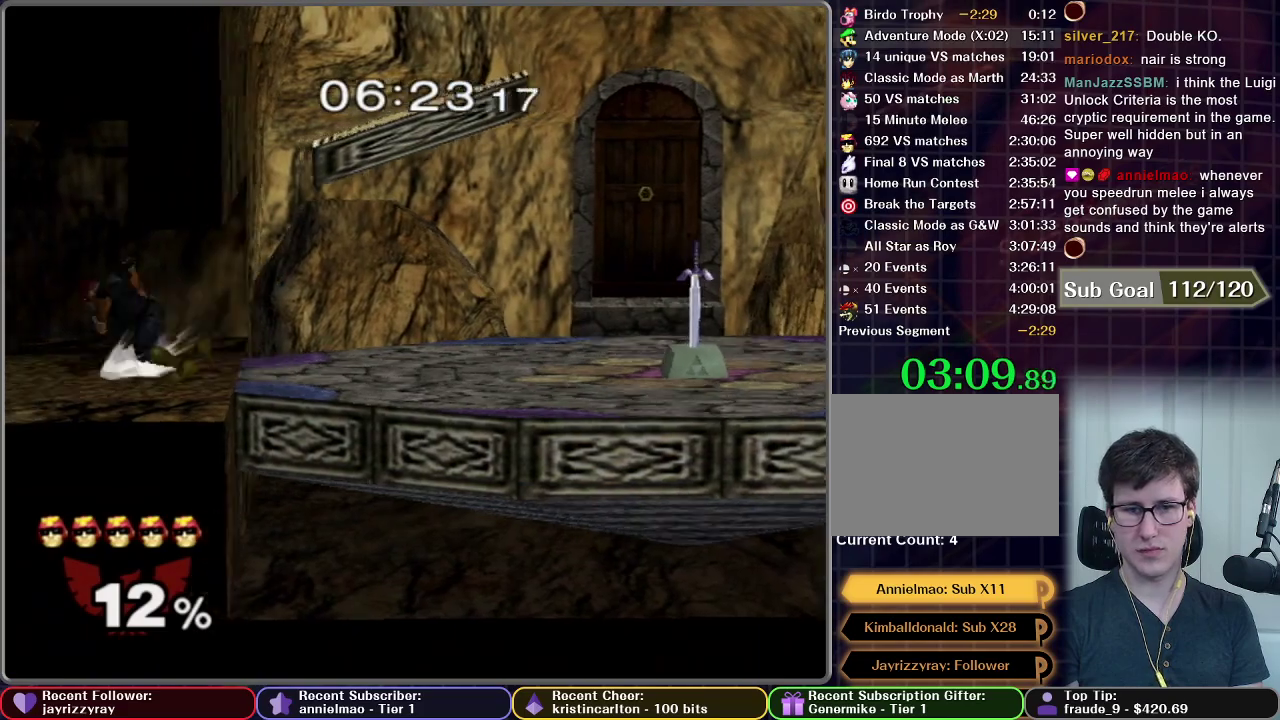
{"buttons": [], "right_stick": "center", "events": []}
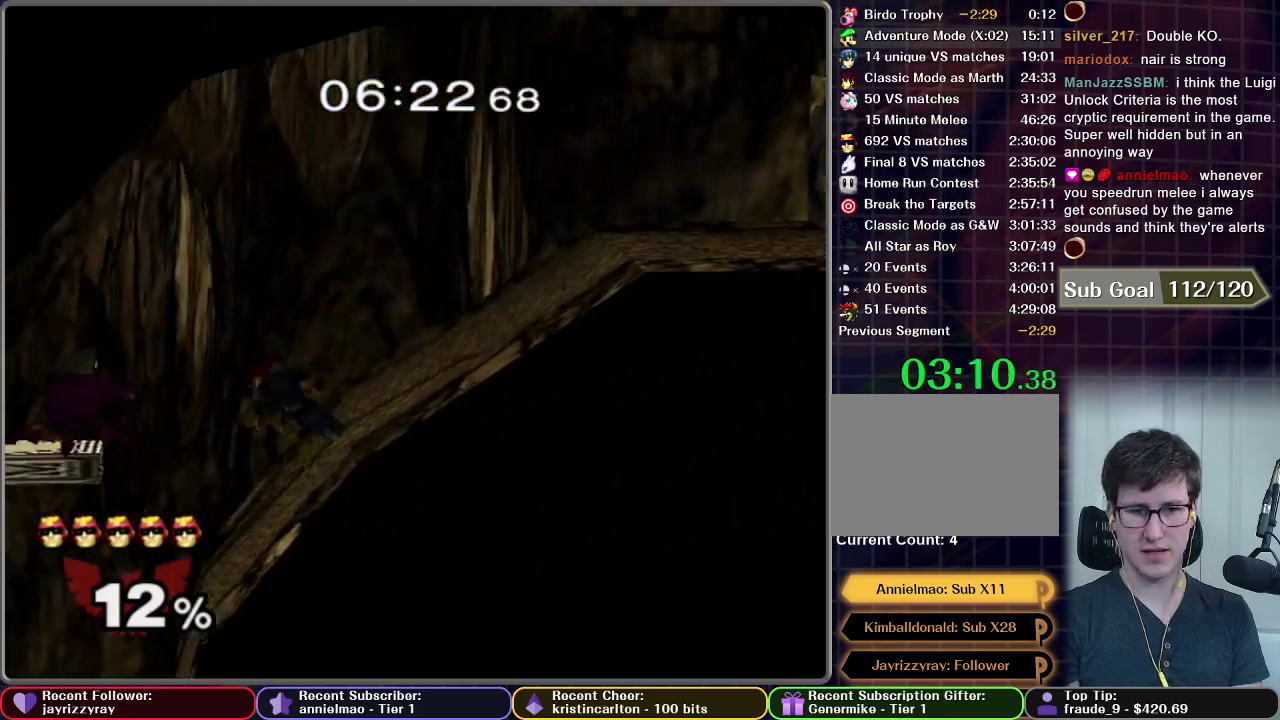
{"buttons": [], "right_stick": "center", "events": []}
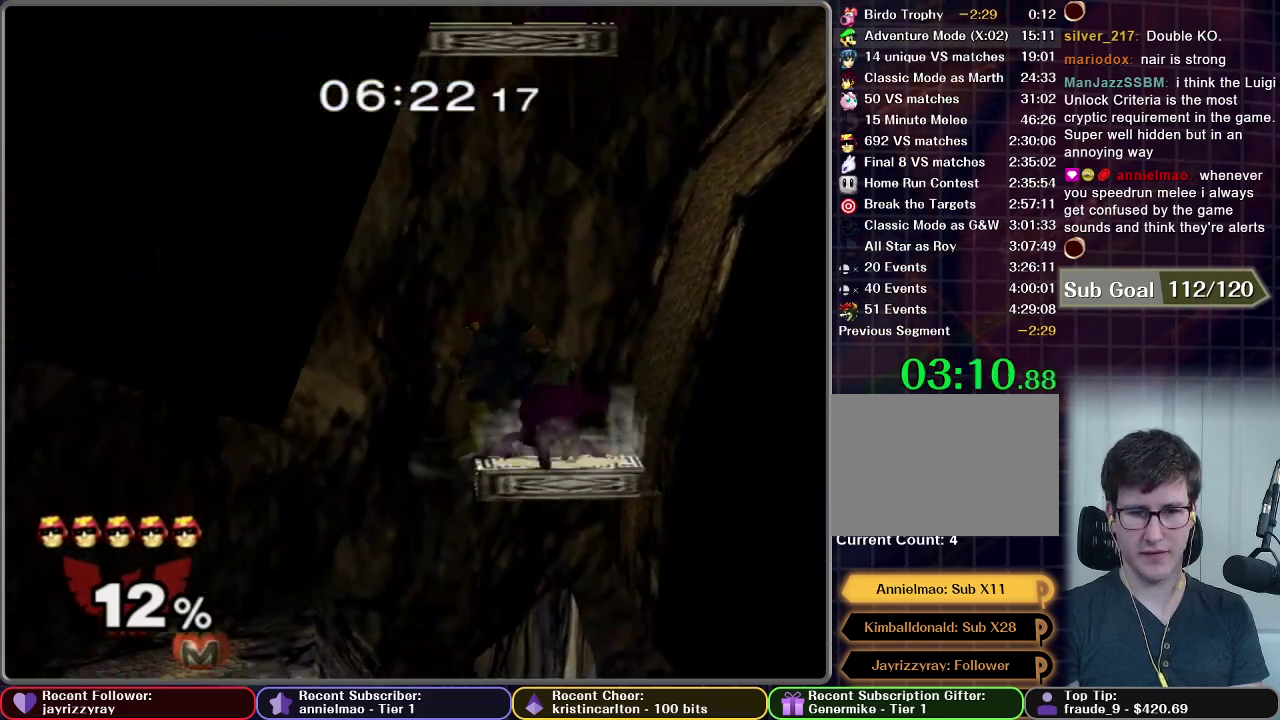
{"buttons": [], "right_stick": "center", "events": []}
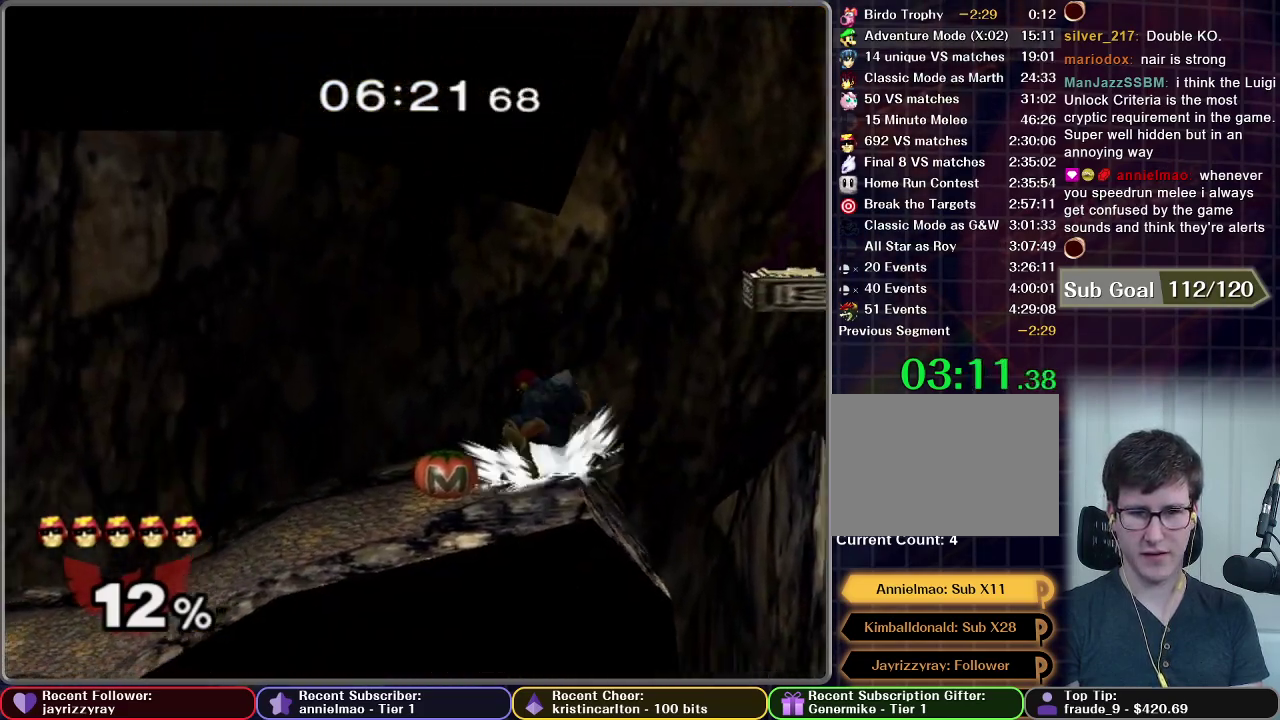
{"buttons": [], "right_stick": "center", "events": [[184, "A", "down"], [250, "A", "up"]]}
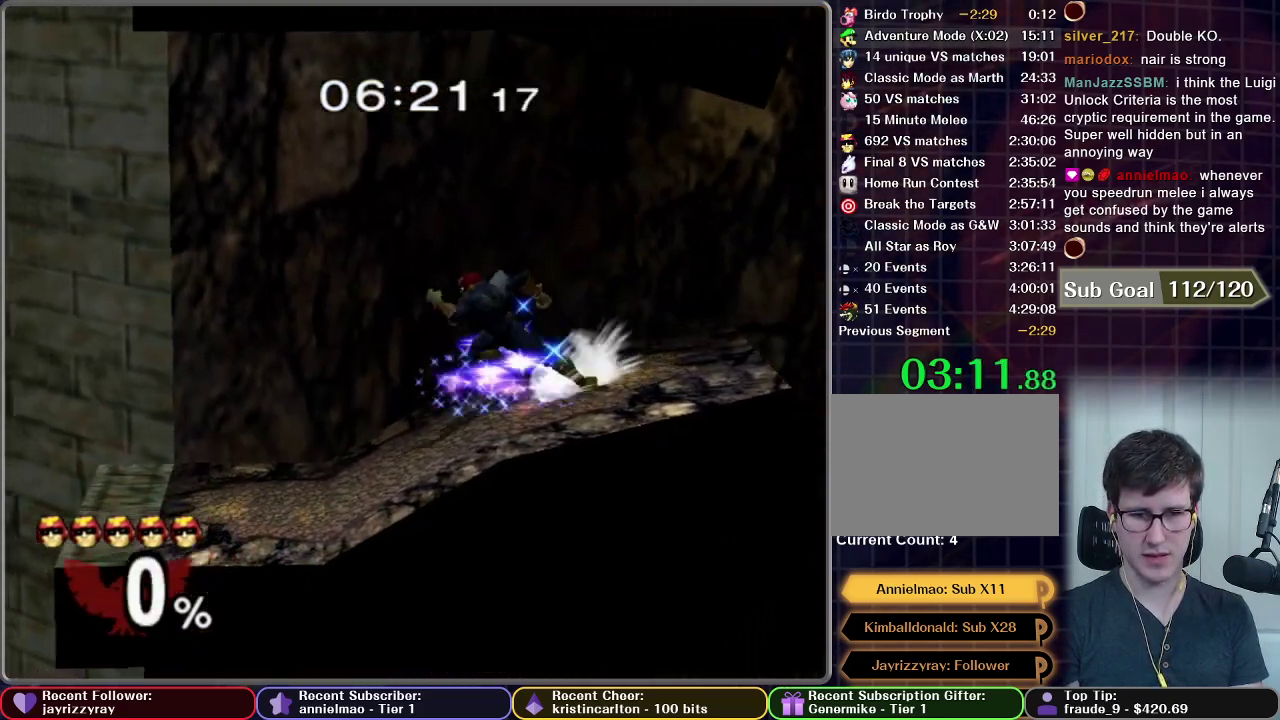
{"buttons": ["X"], "right_stick": "center", "events": [[401, "X", "down"]]}
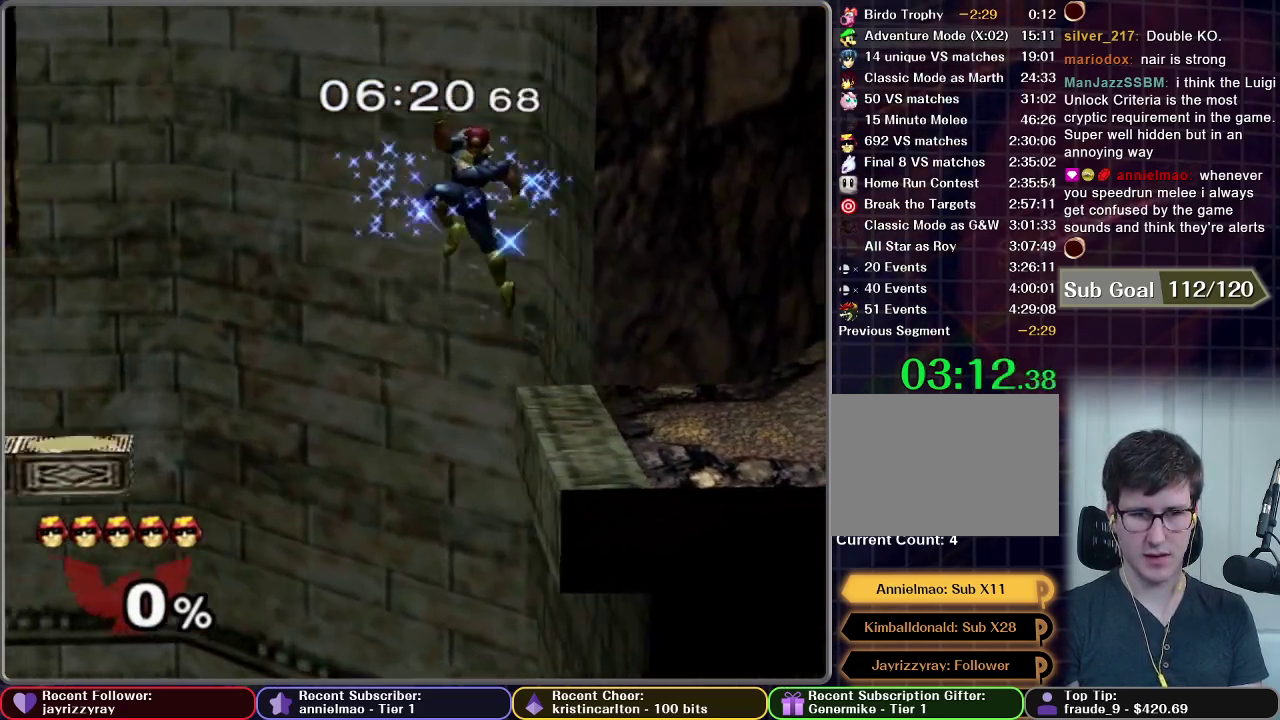
{"buttons": [], "right_stick": "center", "events": [[17, "X", "up"]]}
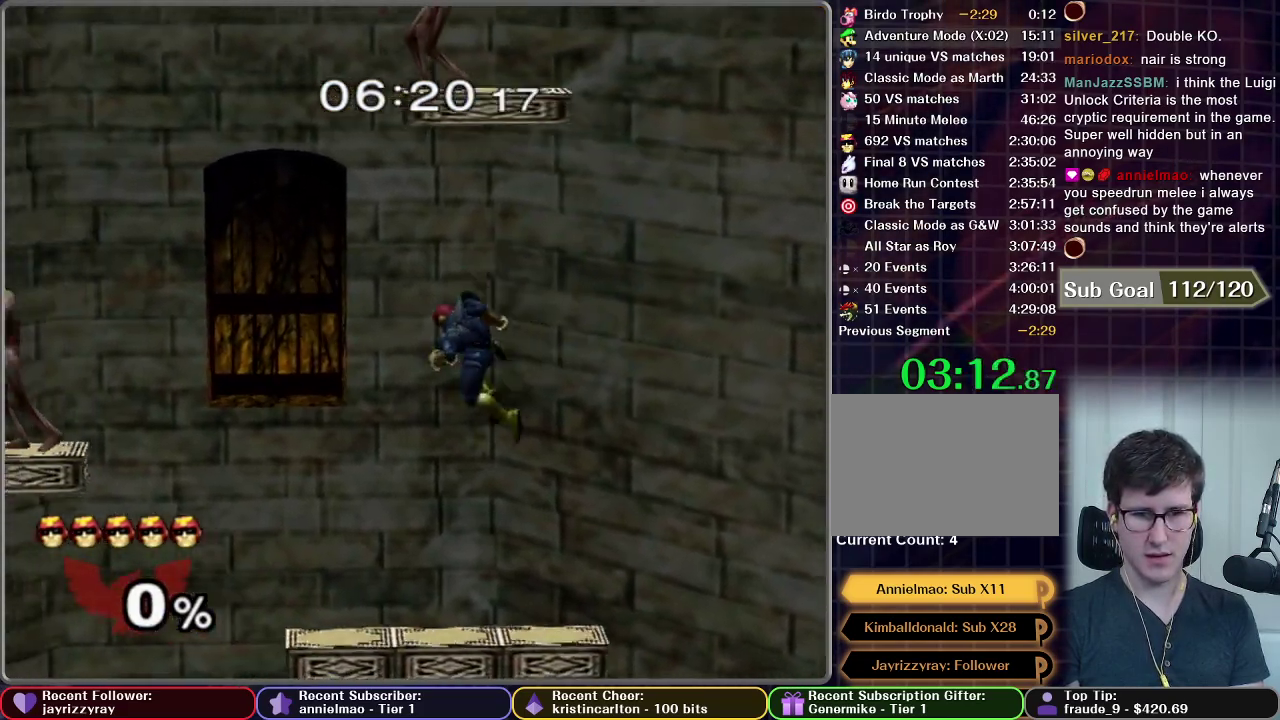
{"buttons": ["X"], "right_stick": "center", "events": [[334, "X", "down"]]}
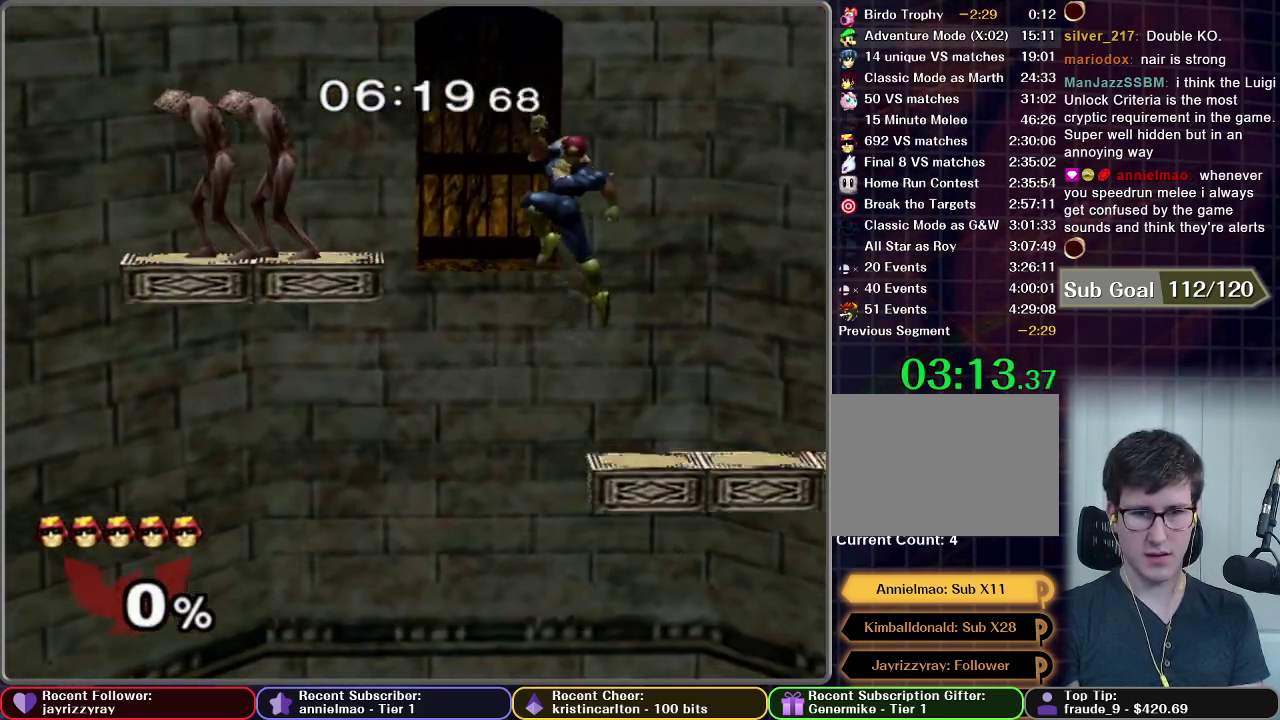
{"buttons": [], "right_stick": "center", "events": [[33, "X", "up"]]}
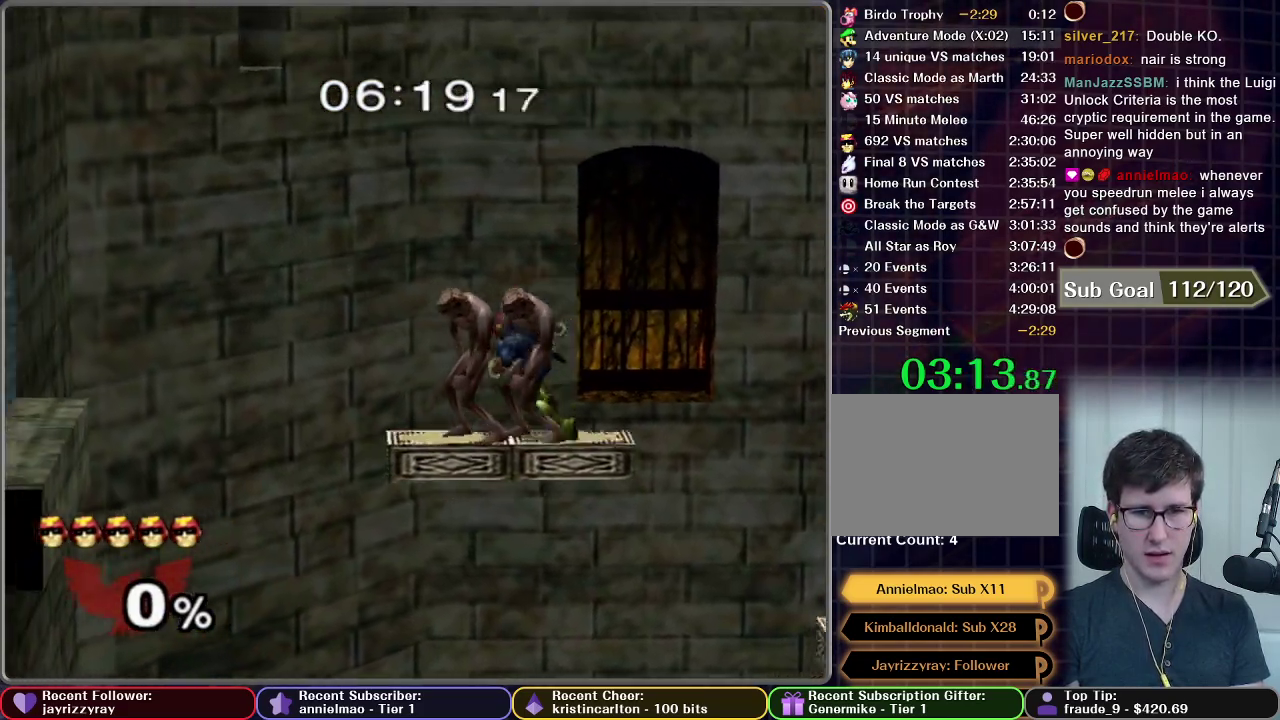
{"buttons": [], "right_stick": "center", "events": [[167, "X", "down"], [317, "X", "up"]]}
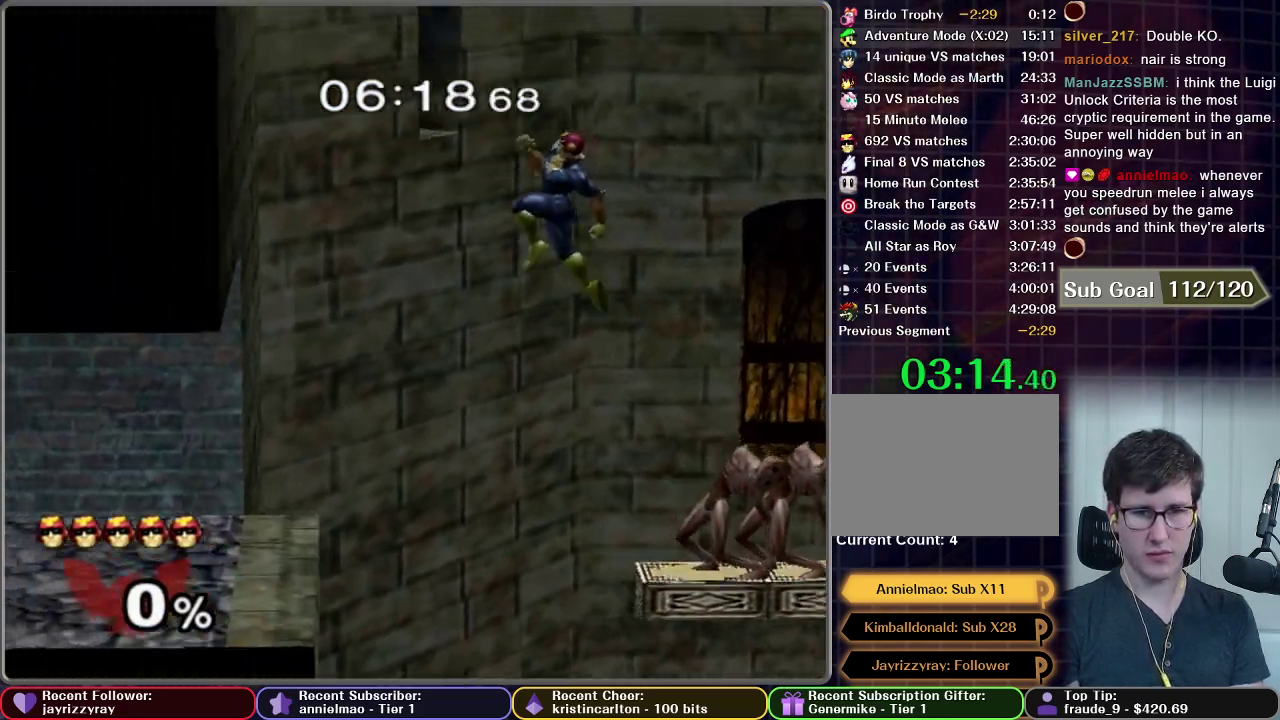
{"buttons": [], "right_stick": "center", "events": []}
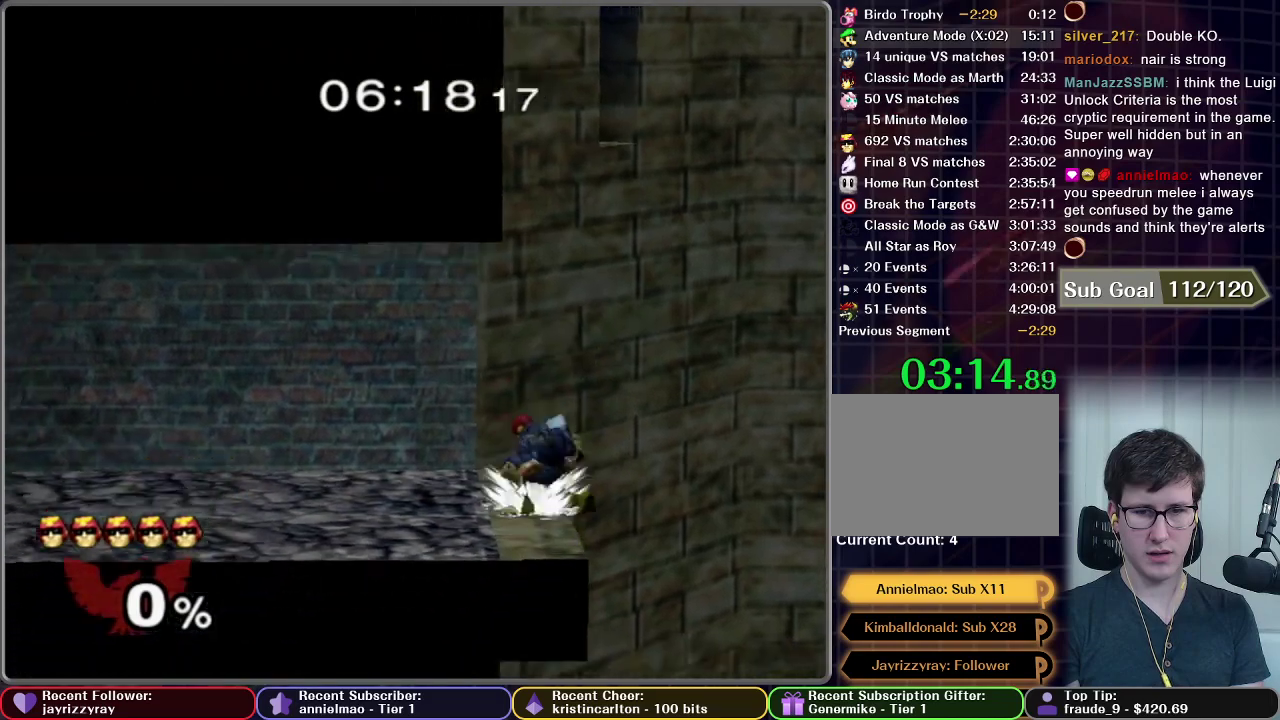
{"buttons": [], "right_stick": "center", "events": []}
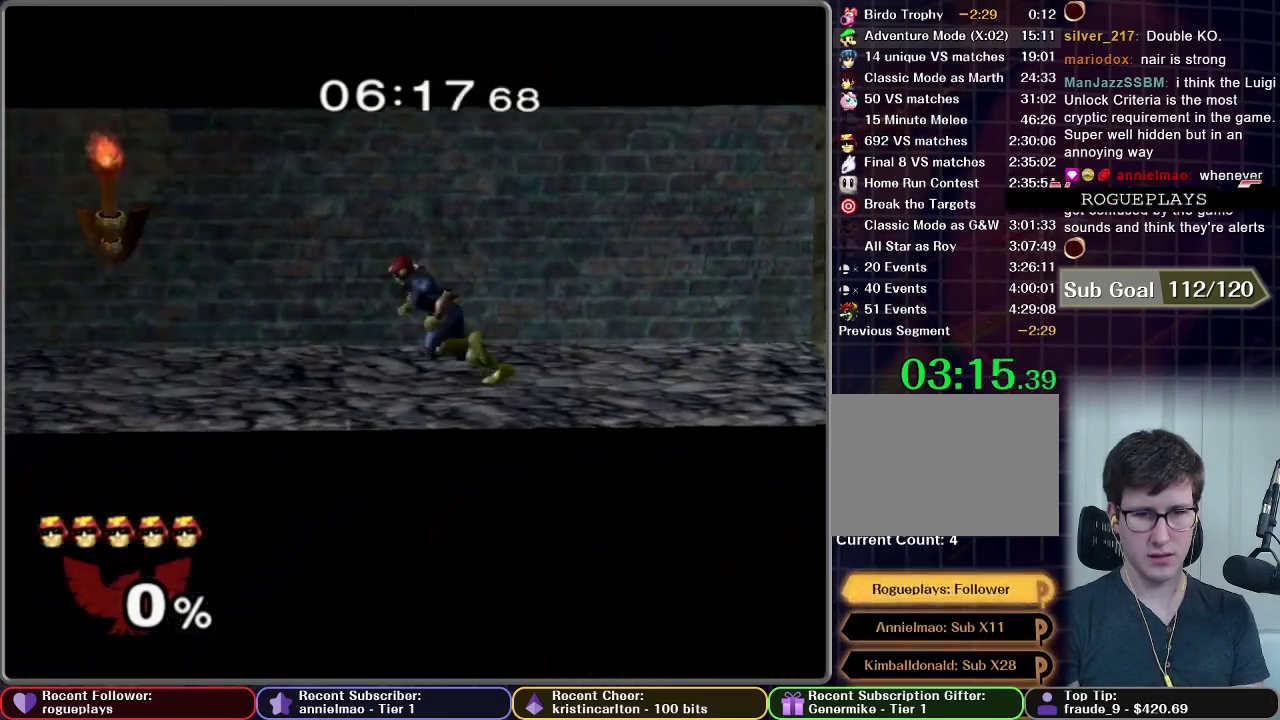
{"buttons": [], "right_stick": "center", "events": []}
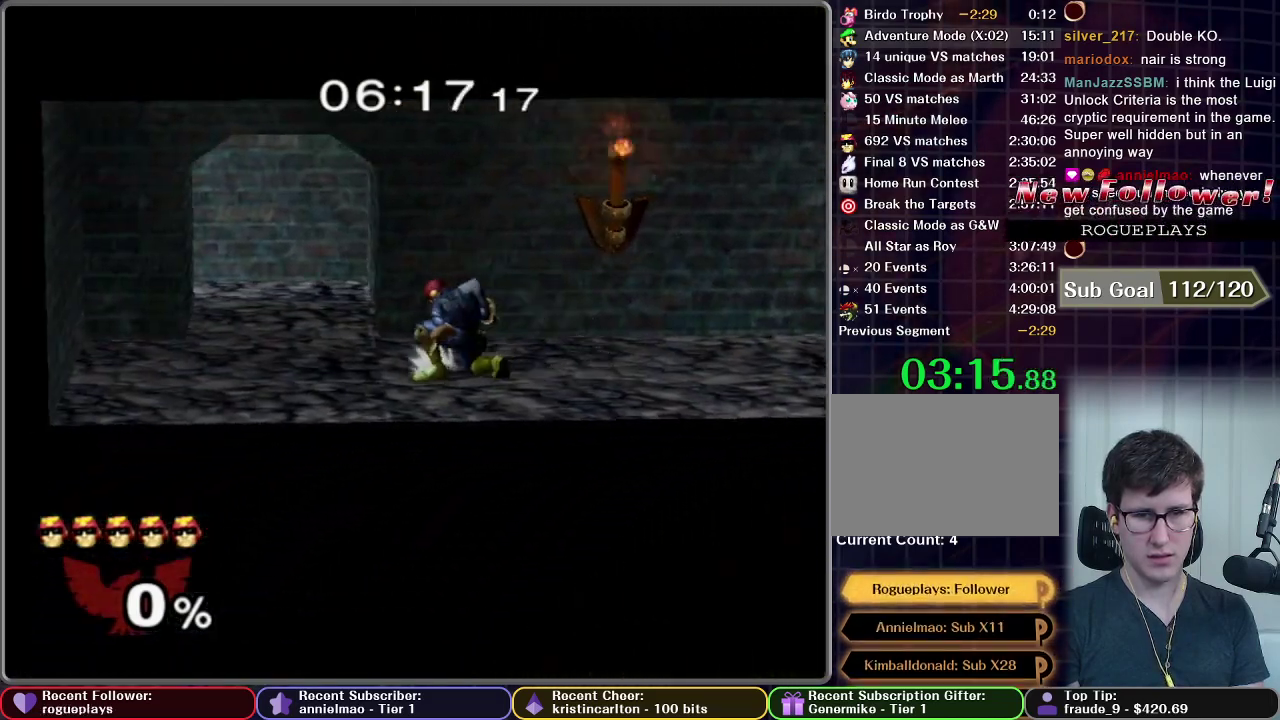
{"buttons": [], "right_stick": "center", "events": [[34, "X", "down"], [217, "X", "up"]]}
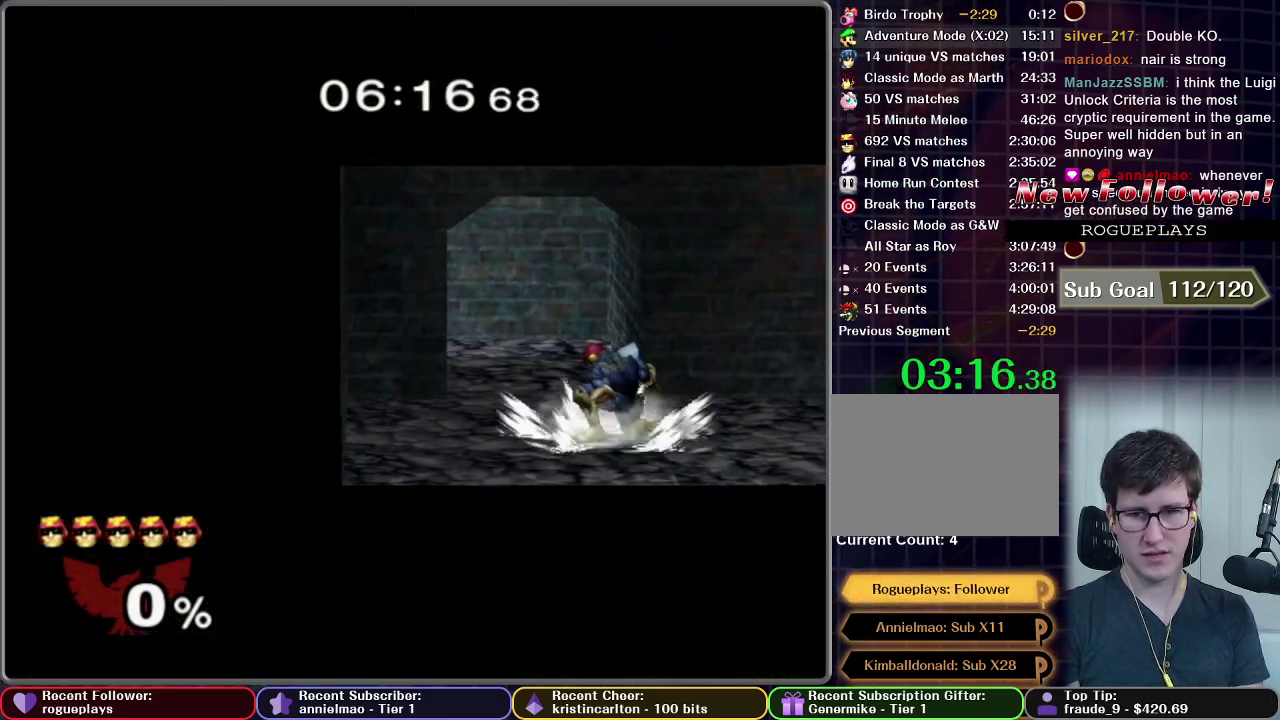
{"buttons": [], "right_stick": "center", "events": []}
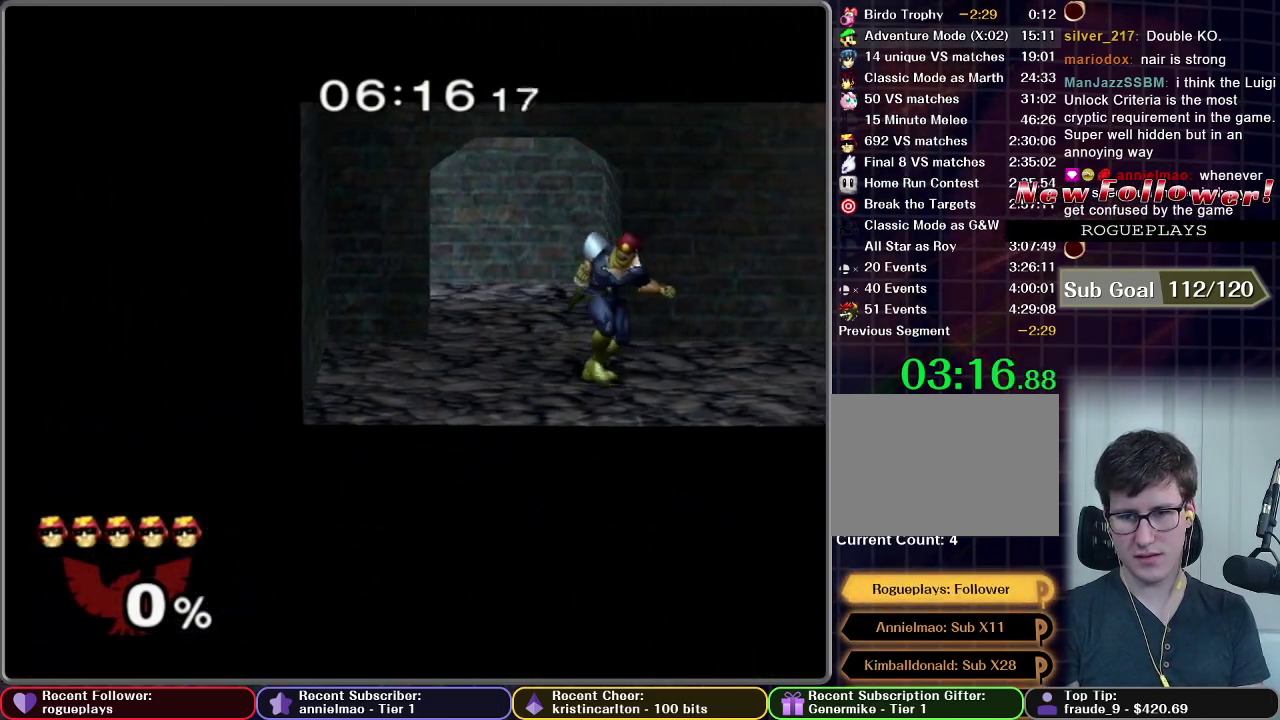
{"buttons": [], "right_stick": "center", "events": []}
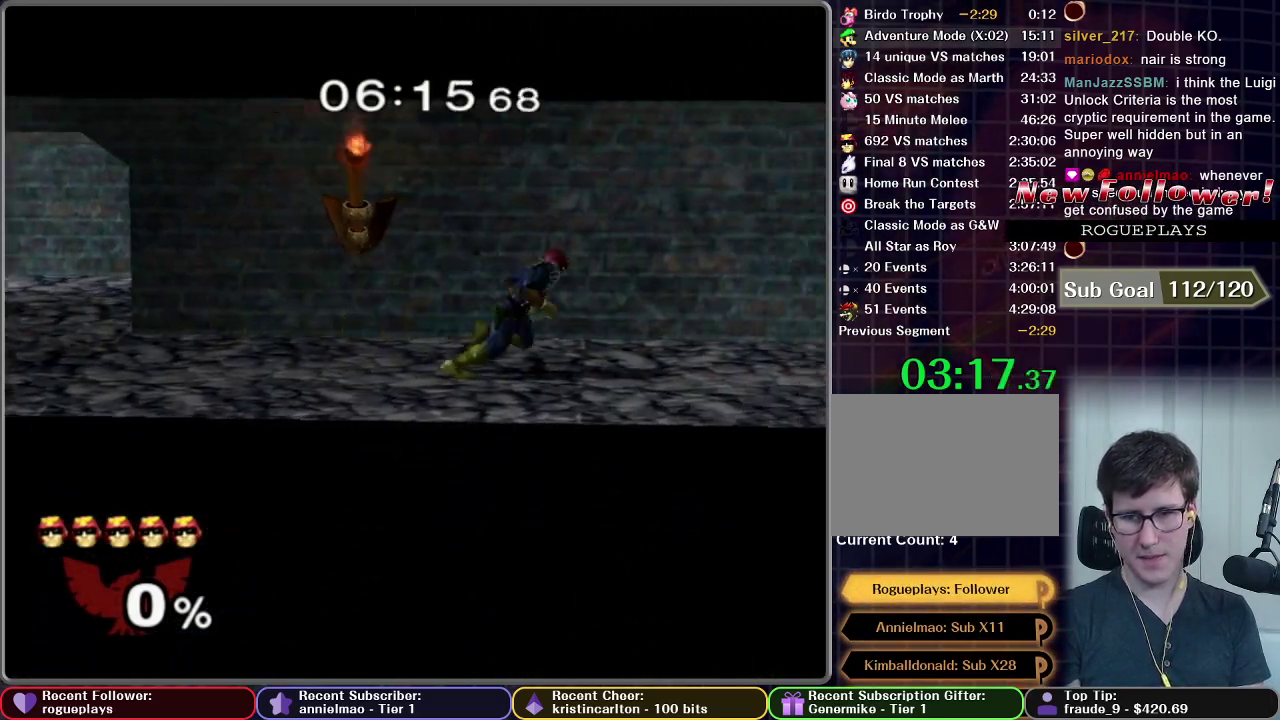
{"buttons": [], "right_stick": "center", "events": []}
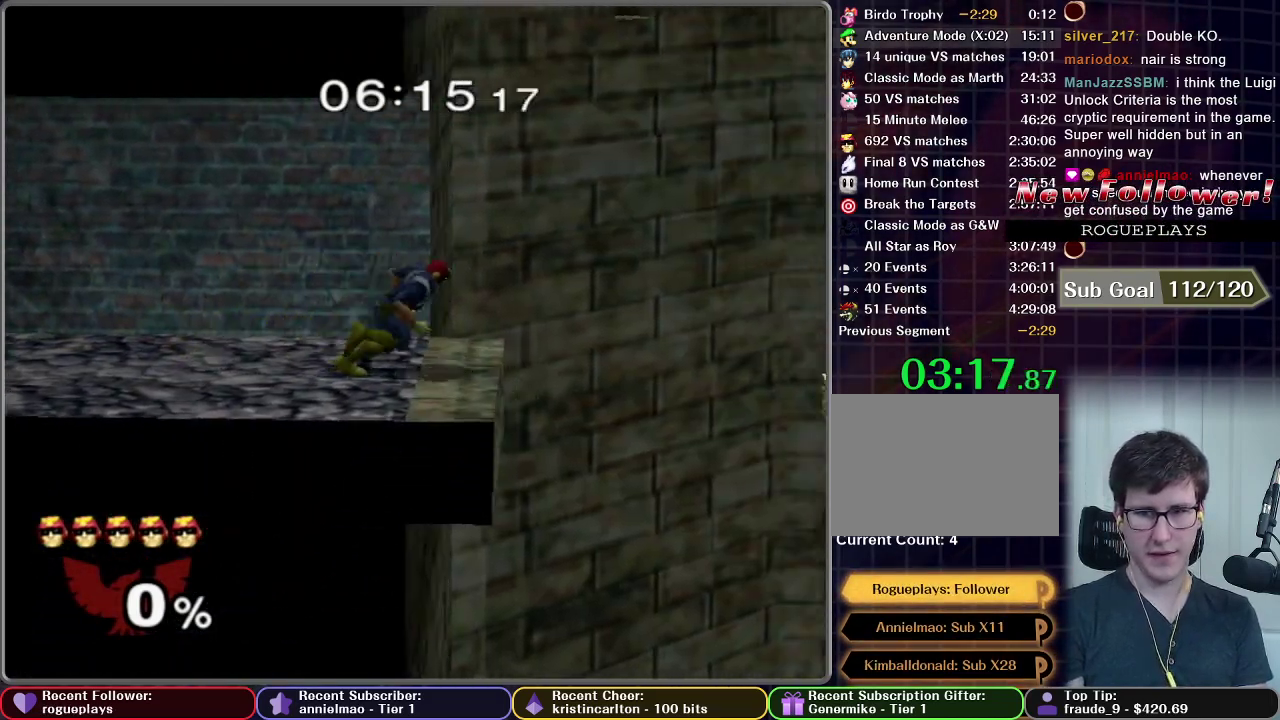
{"buttons": [], "right_stick": "center", "events": [[101, "X", "down"], [217, "X", "up"]]}
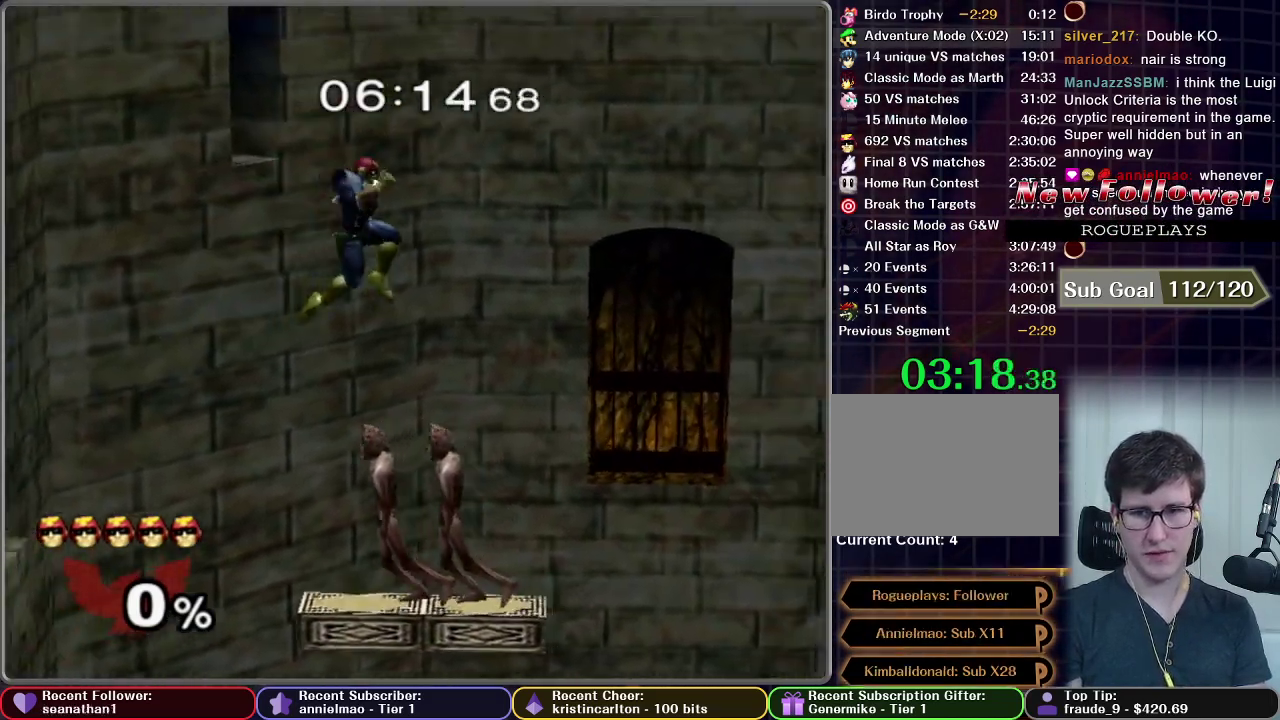
{"buttons": ["X"], "right_stick": "center", "events": [[350, "X", "down"]]}
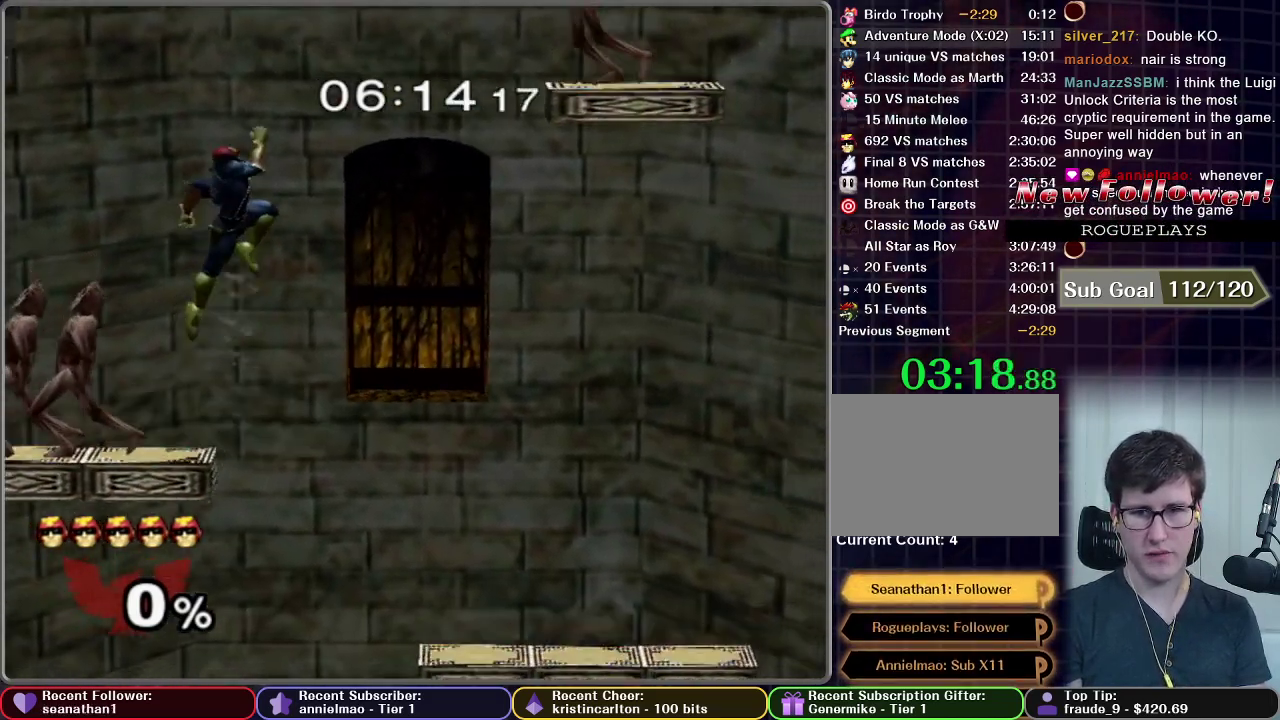
{"buttons": [], "right_stick": "center", "events": [[51, "X", "up"], [184, "X", "down"], [501, "X", "up"]]}
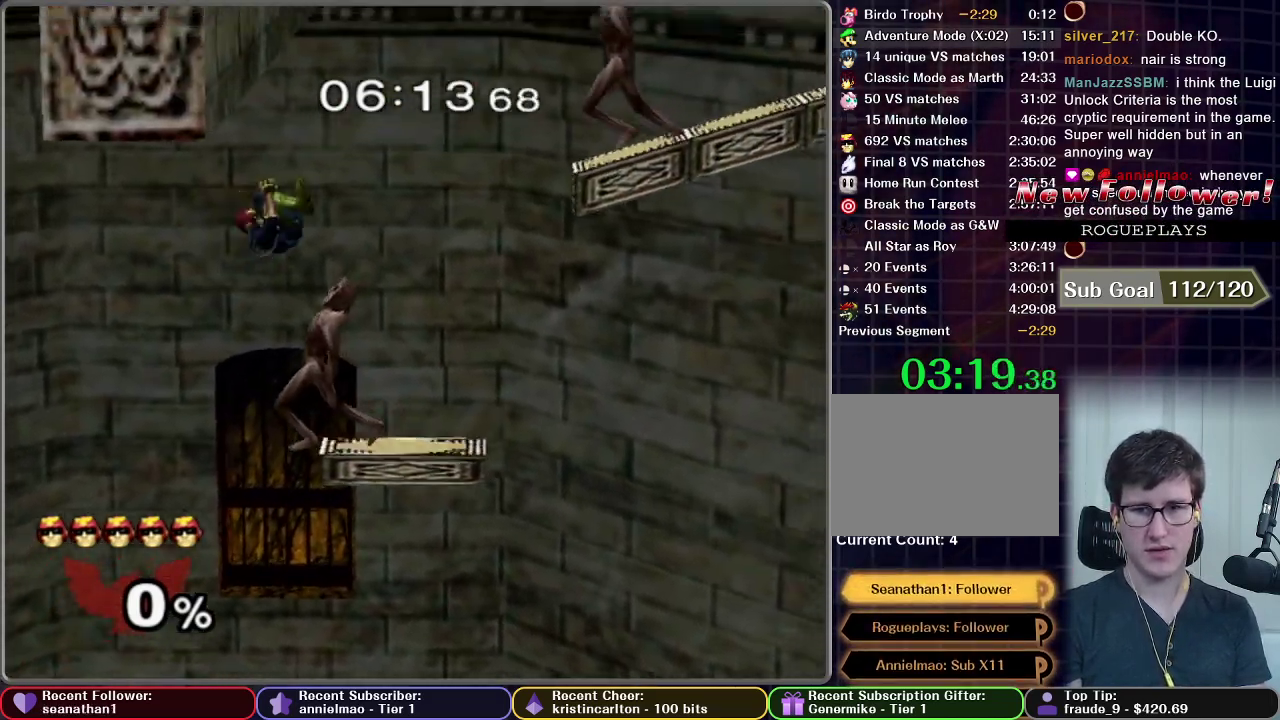
{"buttons": ["X"], "right_stick": "center", "events": [[467, "X", "down"]]}